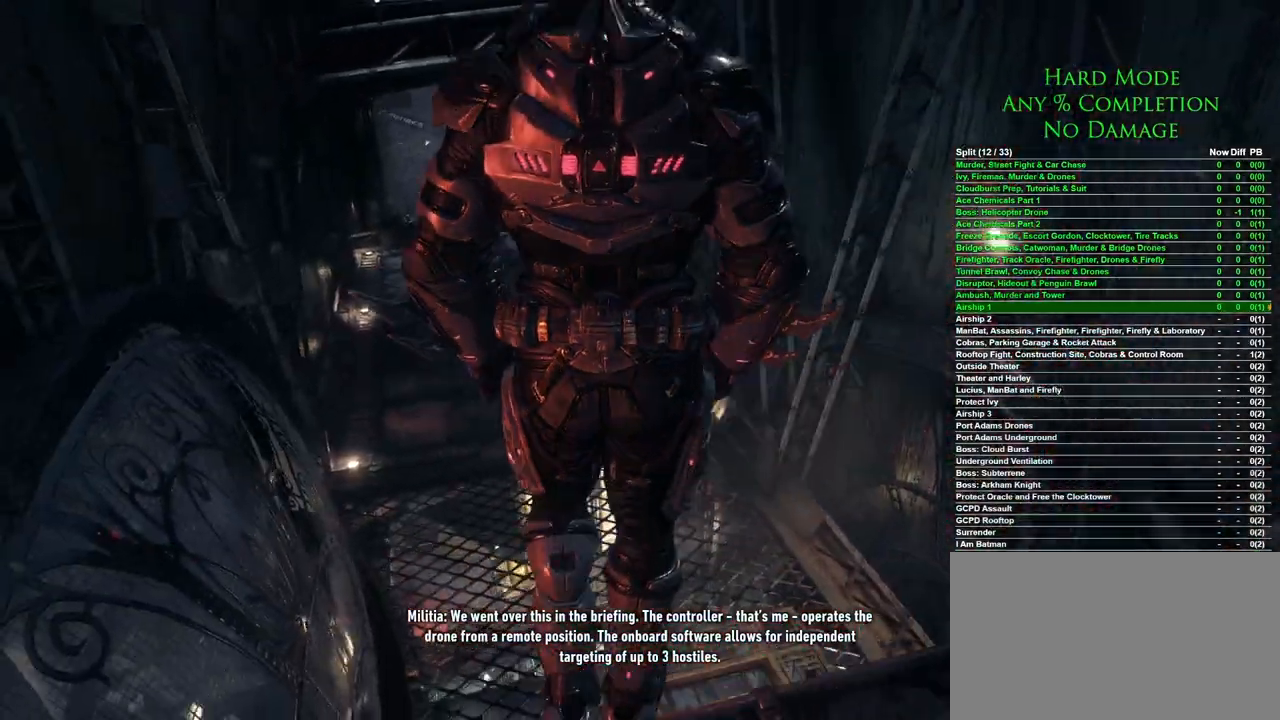
Gameplay with keyboard and mouse; each line is a JSON object with the keys and mouse buttons held at the frame after it. "events" lists presses ("down") and releases ("up") of "1", "2", "3", "4", "5", "a", "alt", "c", "caps_lock", "ctrl", "d", "e", "f", "g", "q", "r", "s", "shift", "space", "t", "tab", "v", "w", "x", "z", "mouse_left", "mouse_wheel" and "mouse_right" between this image and that frame as [ms after this image, input, new state], when the widget could be followed in between. "mouse_left", "mouse_wheel", "mouse_right" = the "left", "wheel", "right" buttons of the "mouse" list. No other keys are recorded. "wheel" means that the mouse wheel is clicked or scrolled. Mouse movement is not recorded.
{"keys": ["w"], "mouse": [], "events": []}
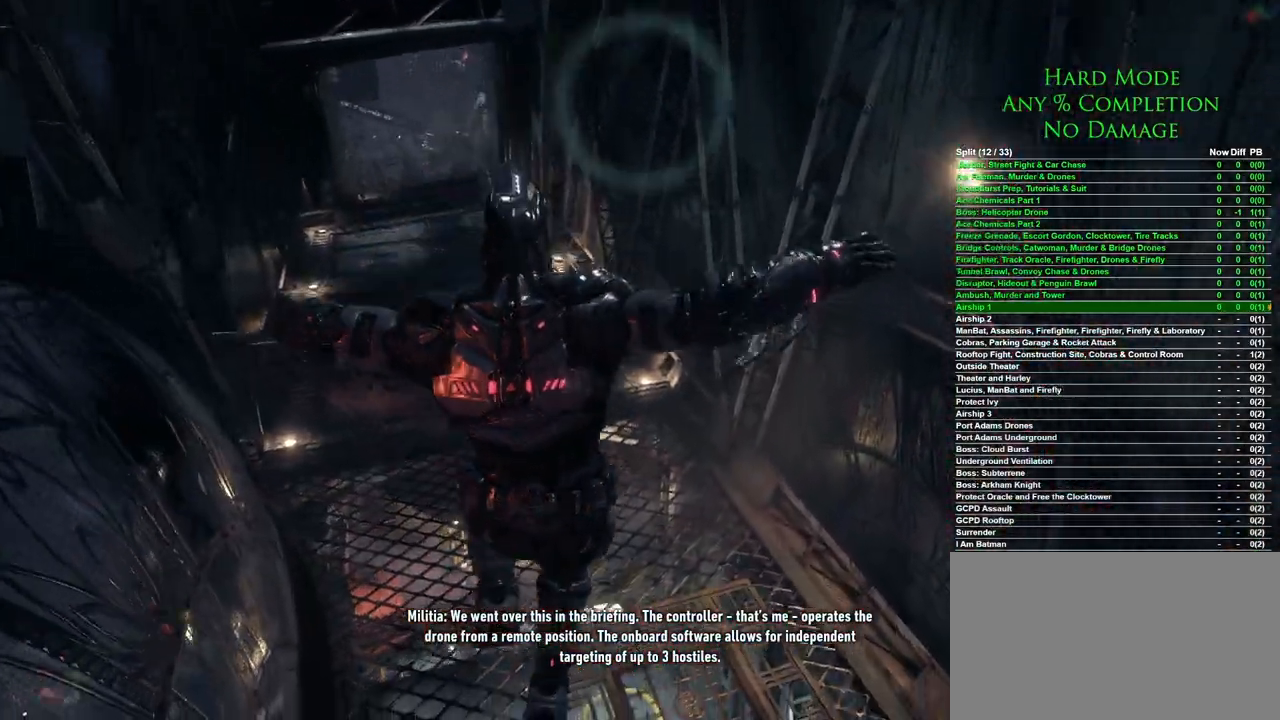
{"keys": ["ctrl", "w"], "mouse": [], "events": [[400, "ctrl", "down"]]}
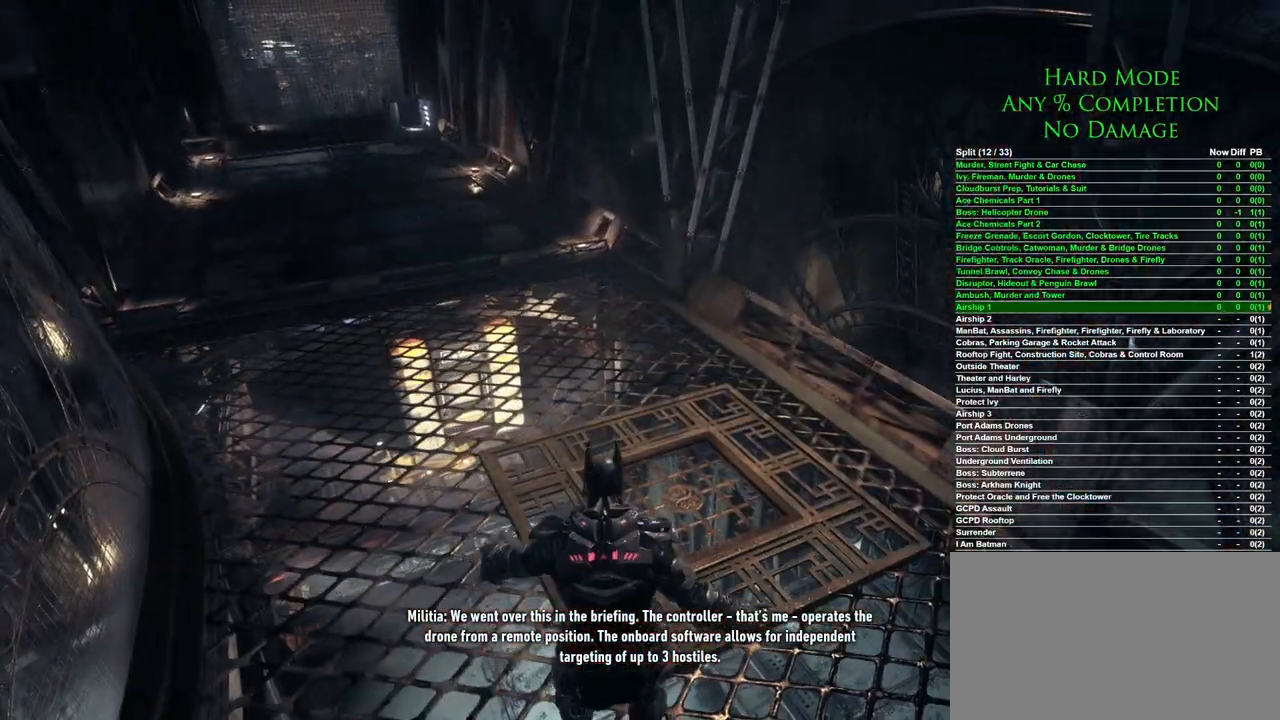
{"keys": [], "mouse": [], "events": [[50, "mouse_wheel", "down"], [183, "mouse_wheel", "up"], [417, "ctrl", "up"], [417, "w", "up"]]}
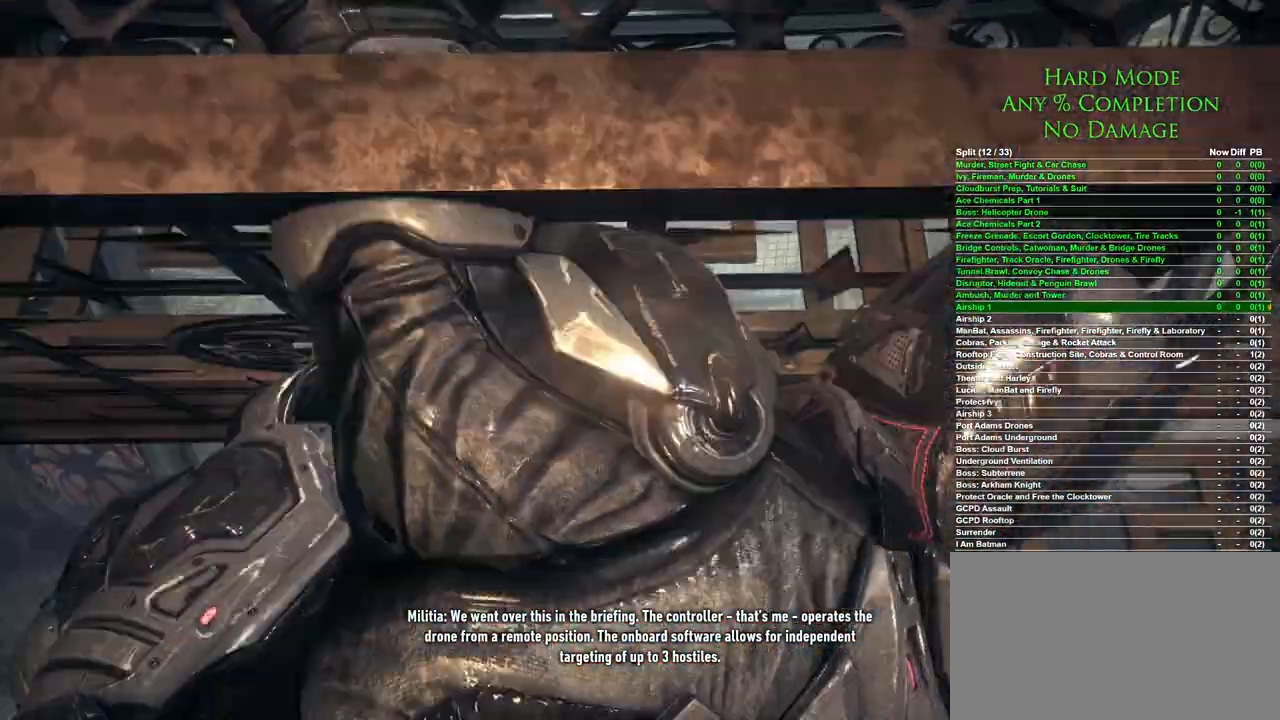
{"keys": [], "mouse": [], "events": []}
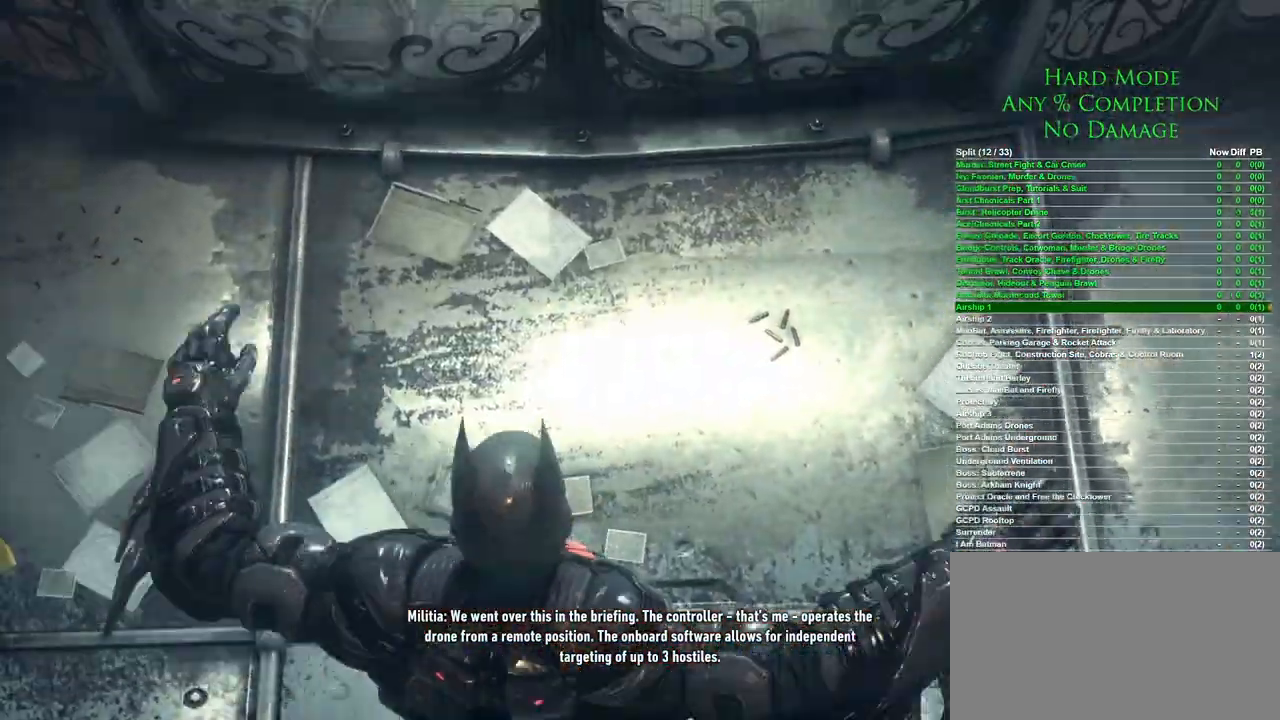
{"keys": [], "mouse": ["right"], "events": [[367, "mouse_right", "down"]]}
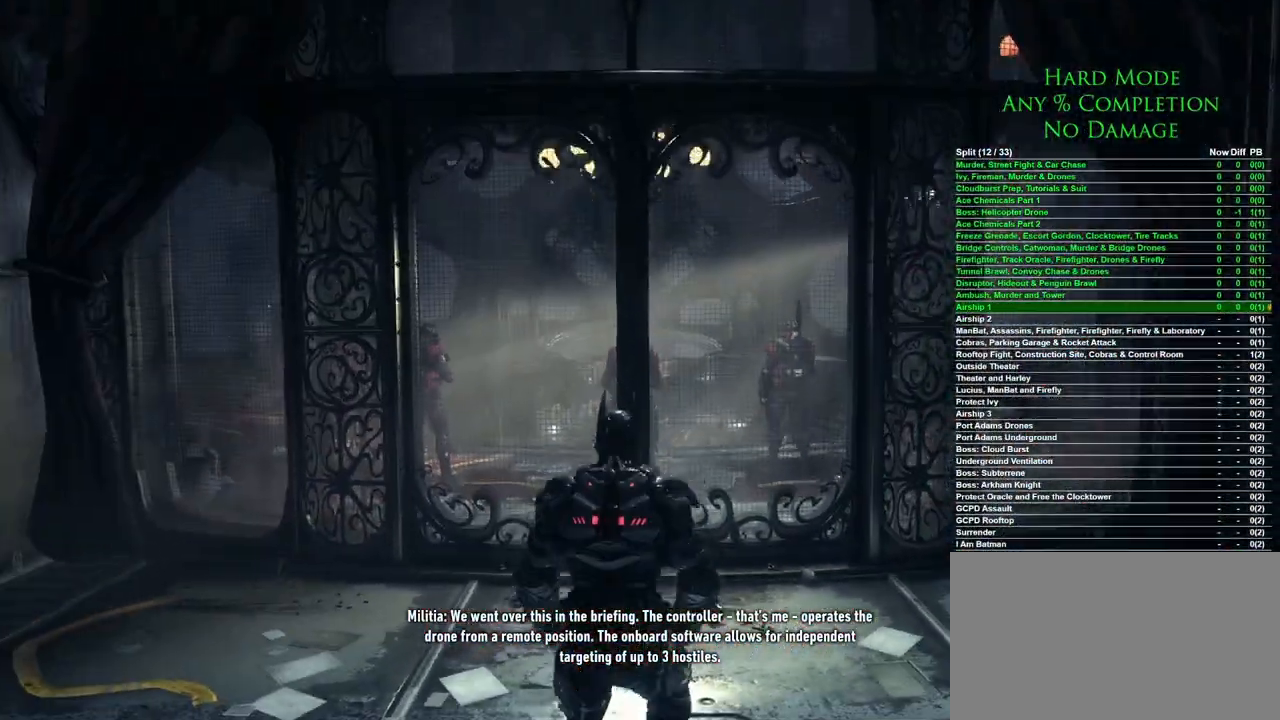
{"keys": [], "mouse": ["right"], "events": []}
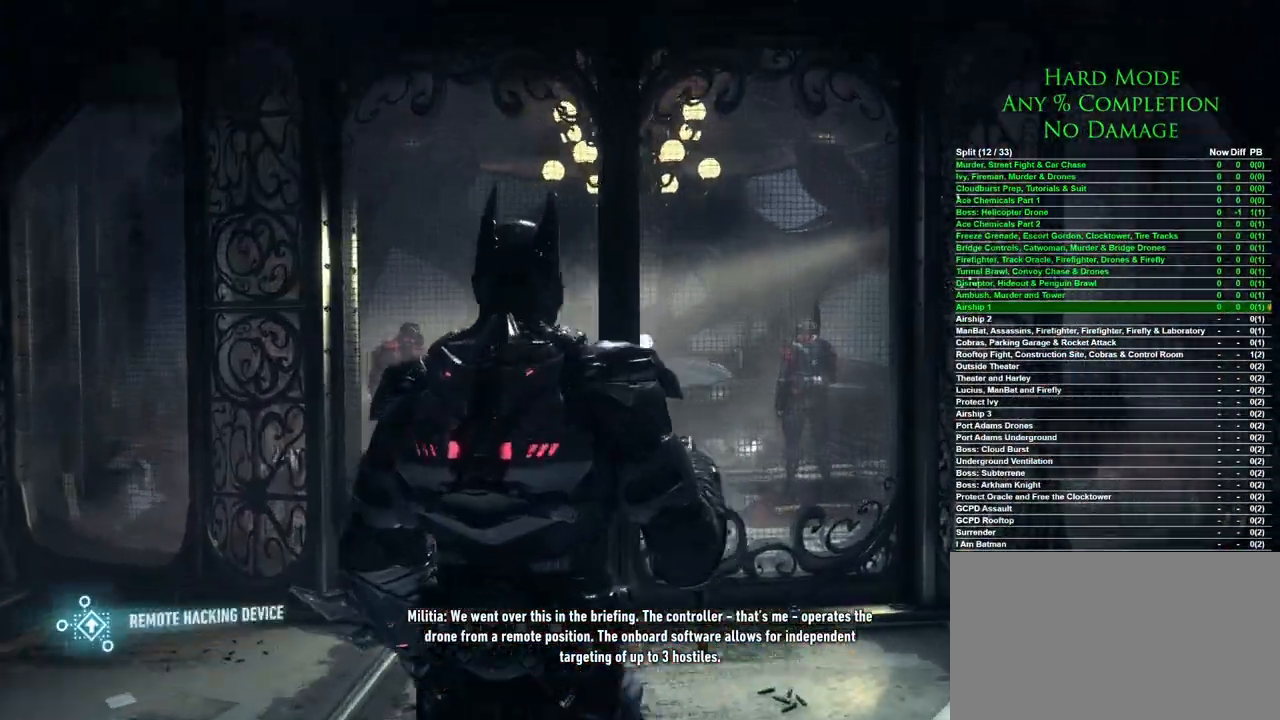
{"keys": [], "mouse": ["left", "right"], "events": [[483, "mouse_left", "down"]]}
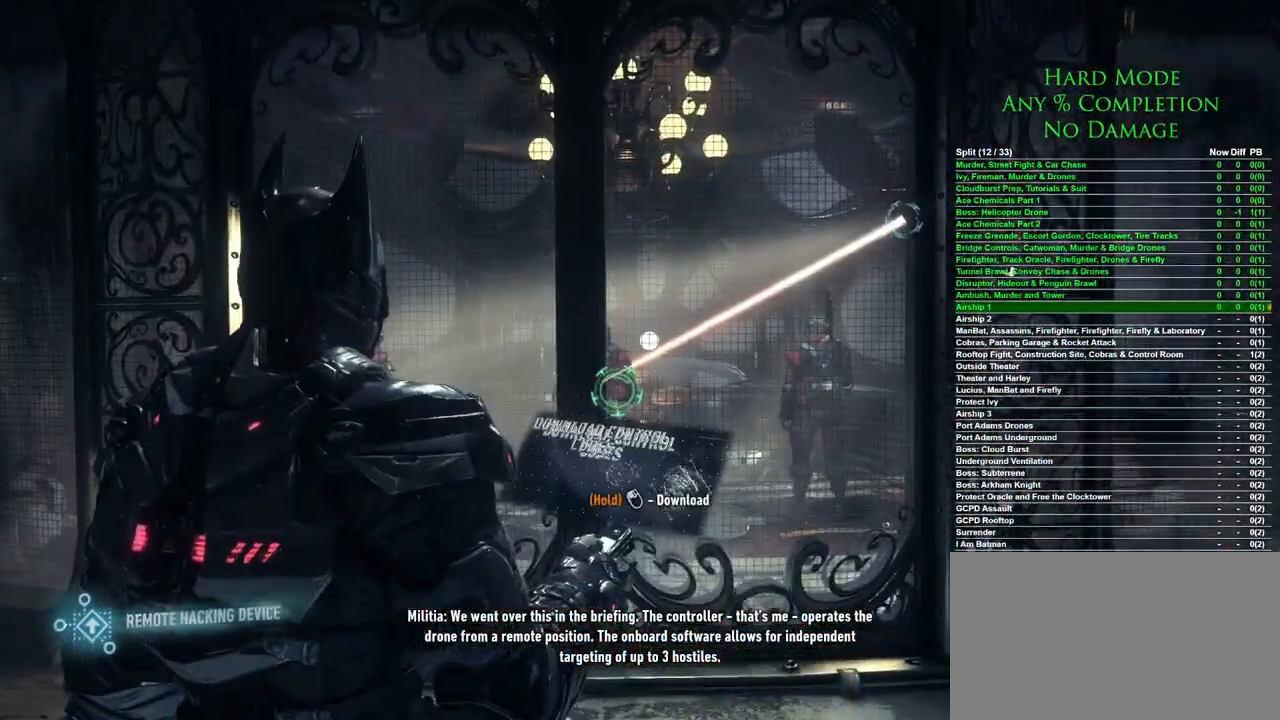
{"keys": [], "mouse": ["left", "right"], "events": []}
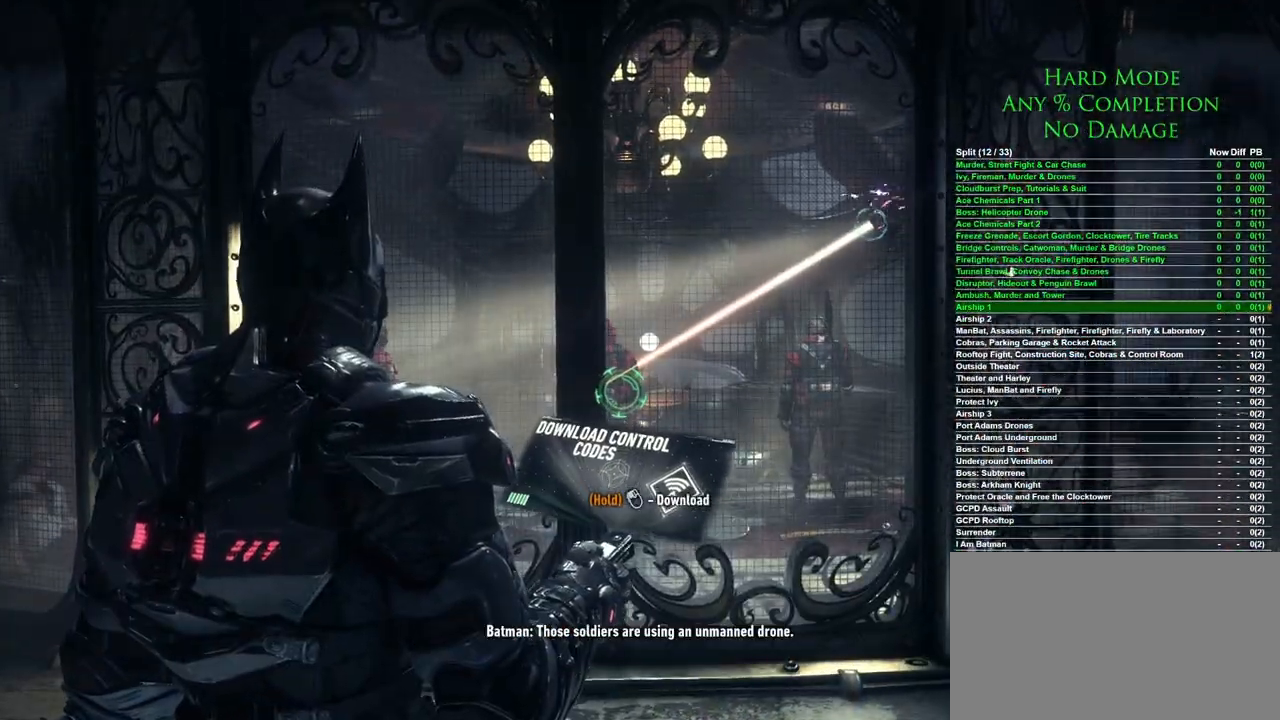
{"keys": [], "mouse": ["left", "right"], "events": []}
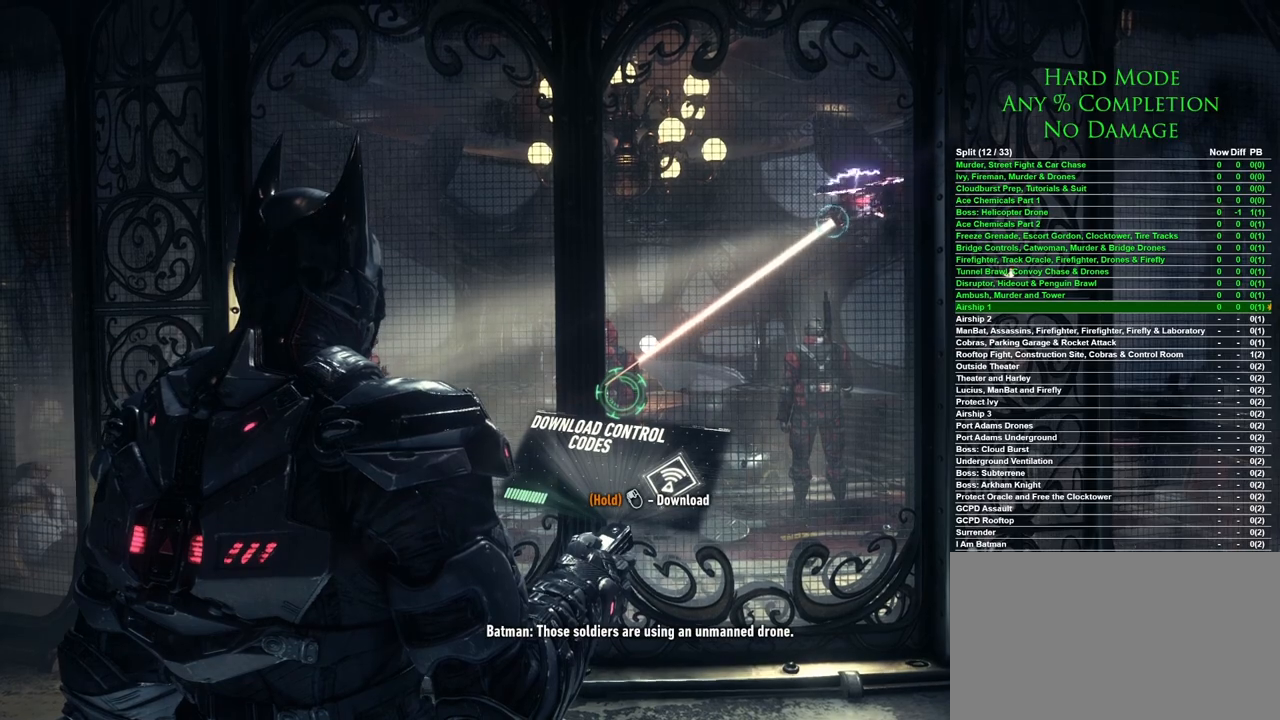
{"keys": [], "mouse": ["left", "right"], "events": []}
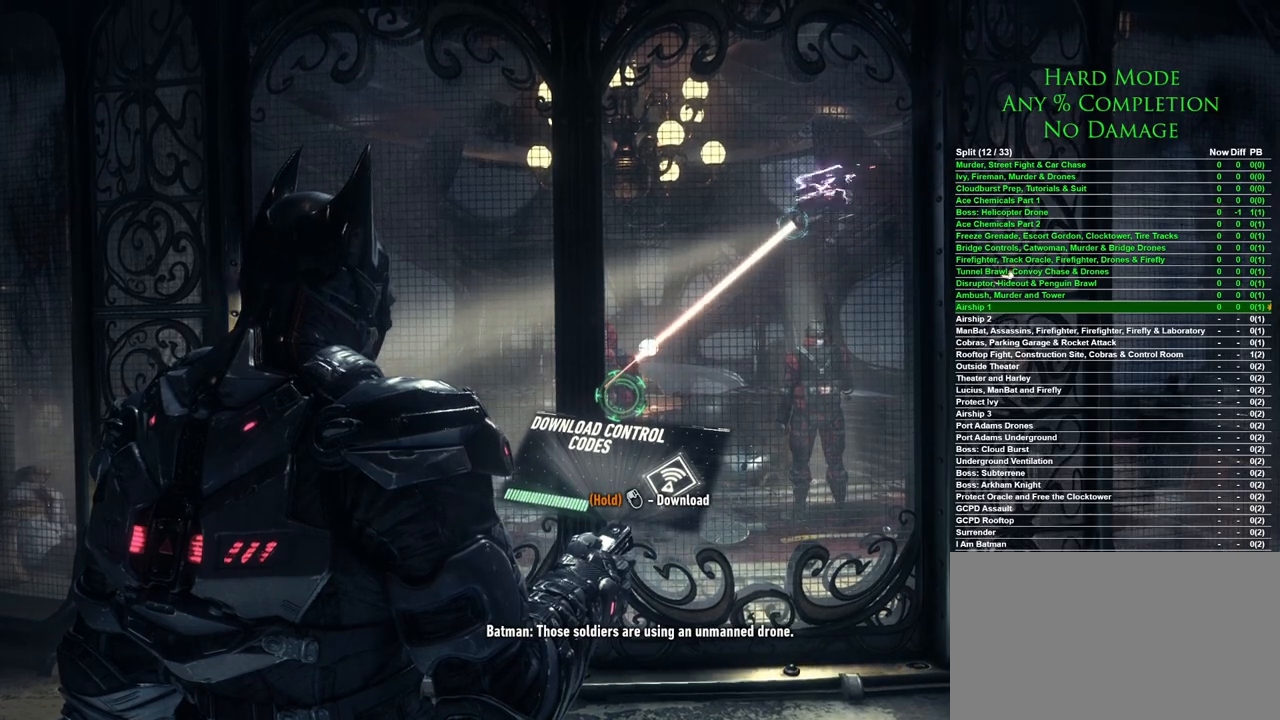
{"keys": [], "mouse": ["left", "right"], "events": []}
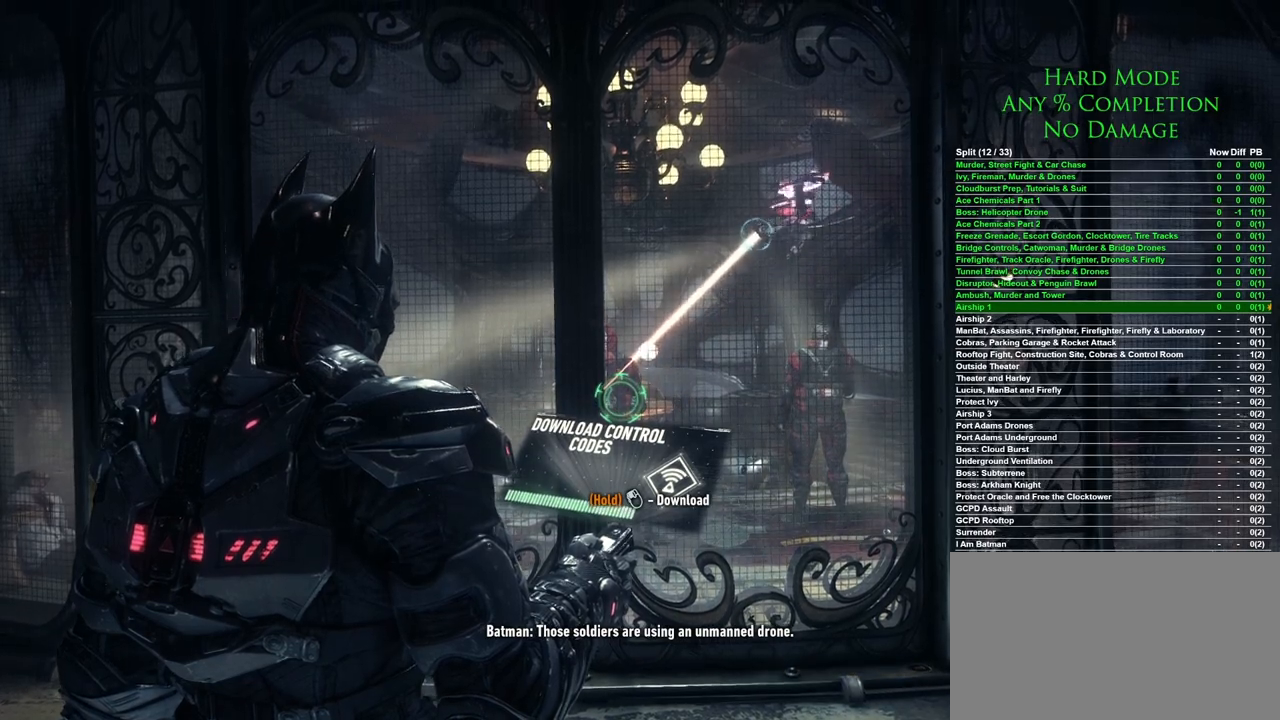
{"keys": [], "mouse": ["left", "right"], "events": []}
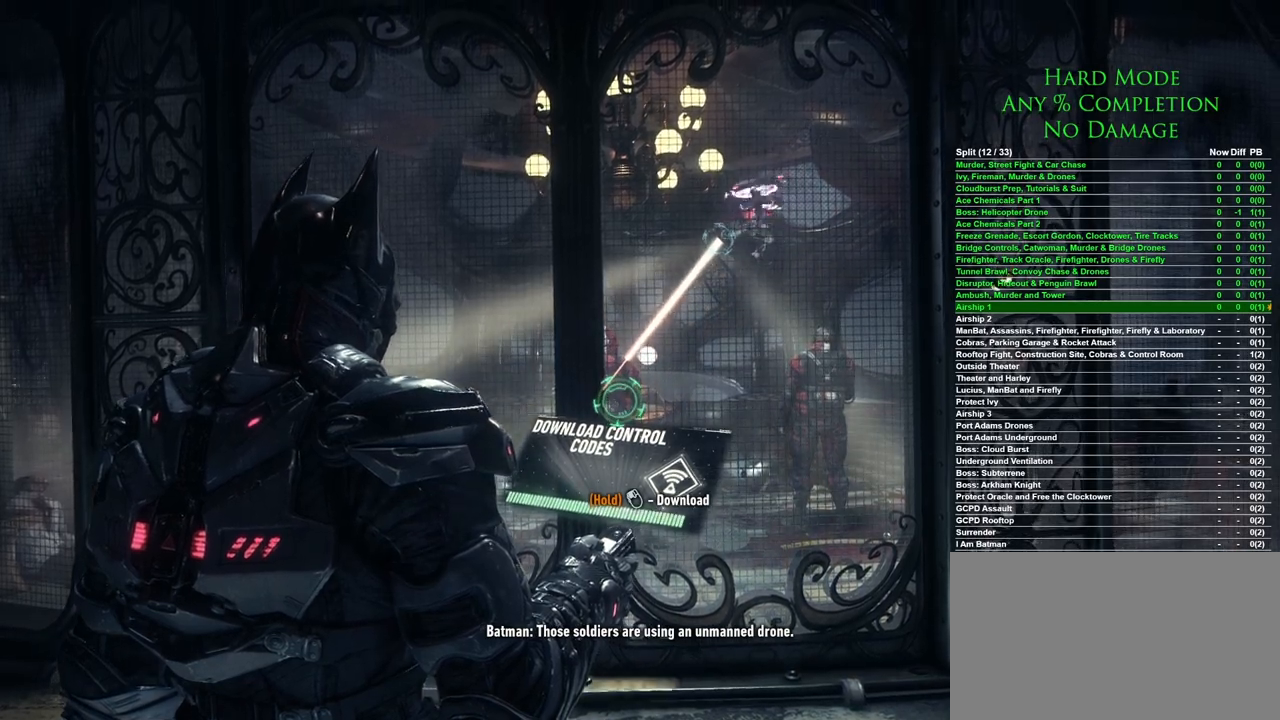
{"keys": [], "mouse": ["left", "right"], "events": []}
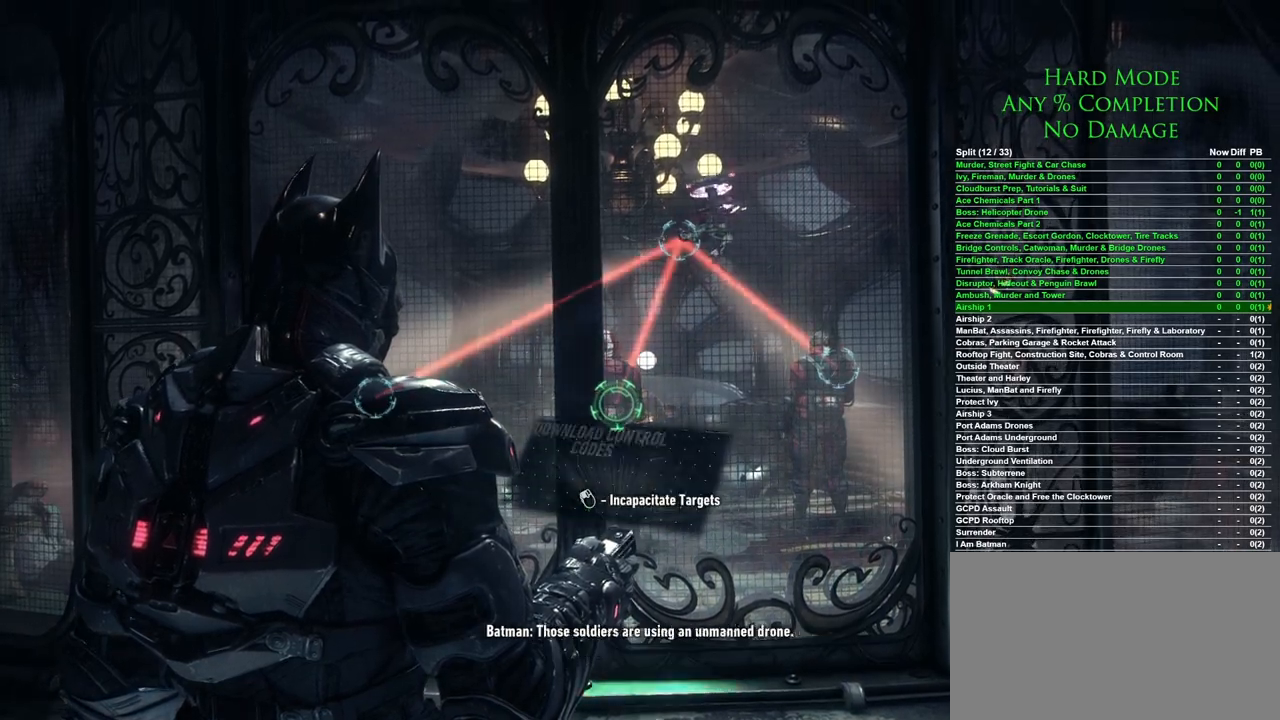
{"keys": ["a"], "mouse": ["right"], "events": [[133, "a", "down"], [167, "mouse_left", "up"]]}
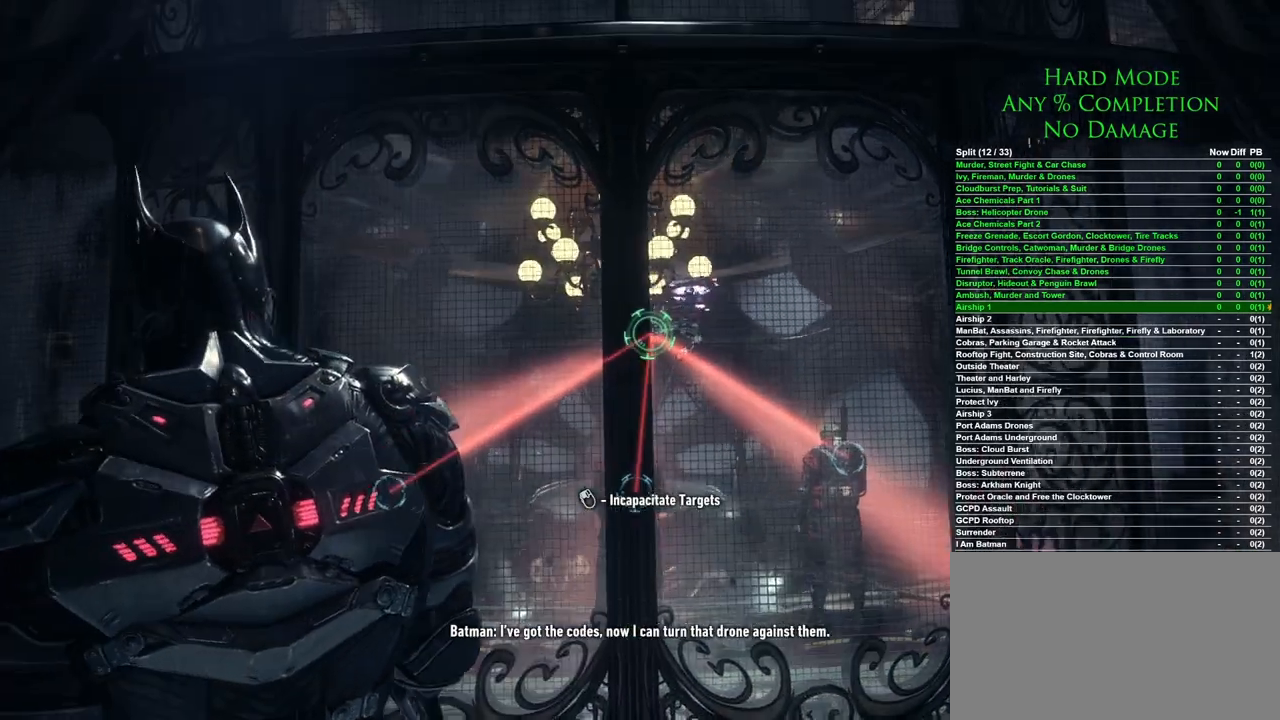
{"keys": ["a"], "mouse": ["right"], "events": [[100, "mouse_left", "down"], [183, "mouse_left", "up"]]}
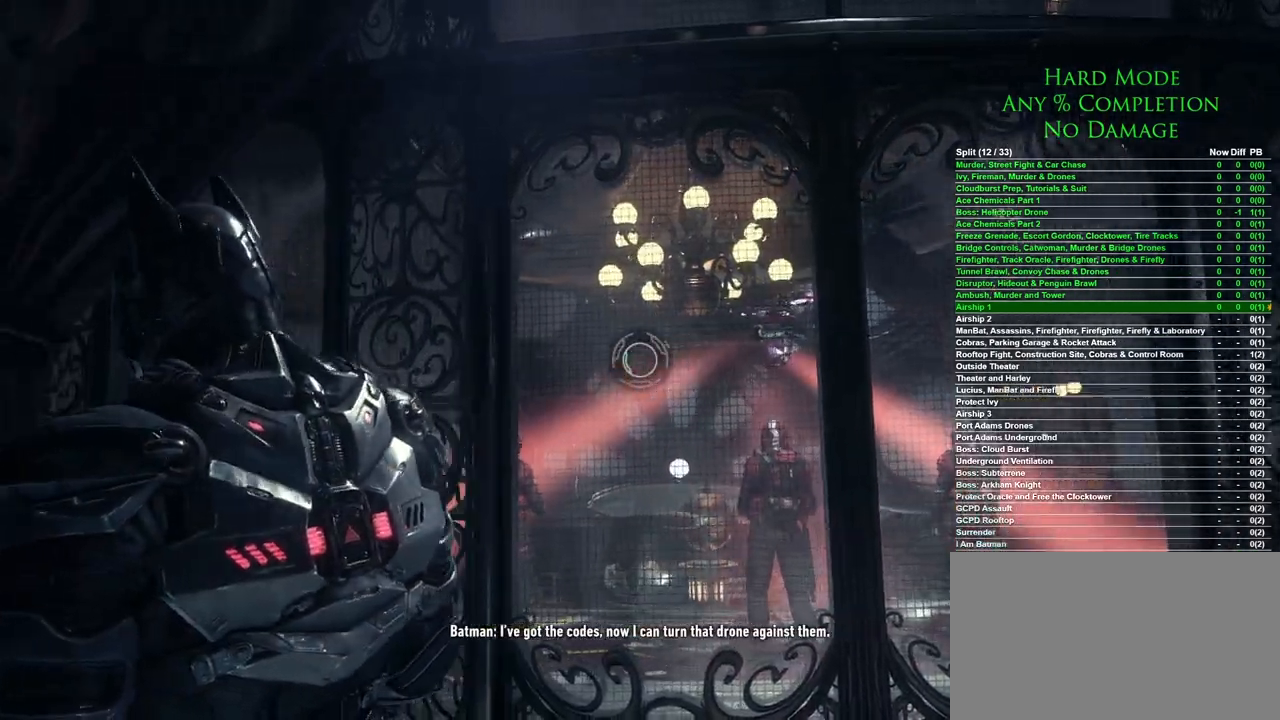
{"keys": ["a", "w"], "mouse": ["right"], "events": [[67, "w", "down"]]}
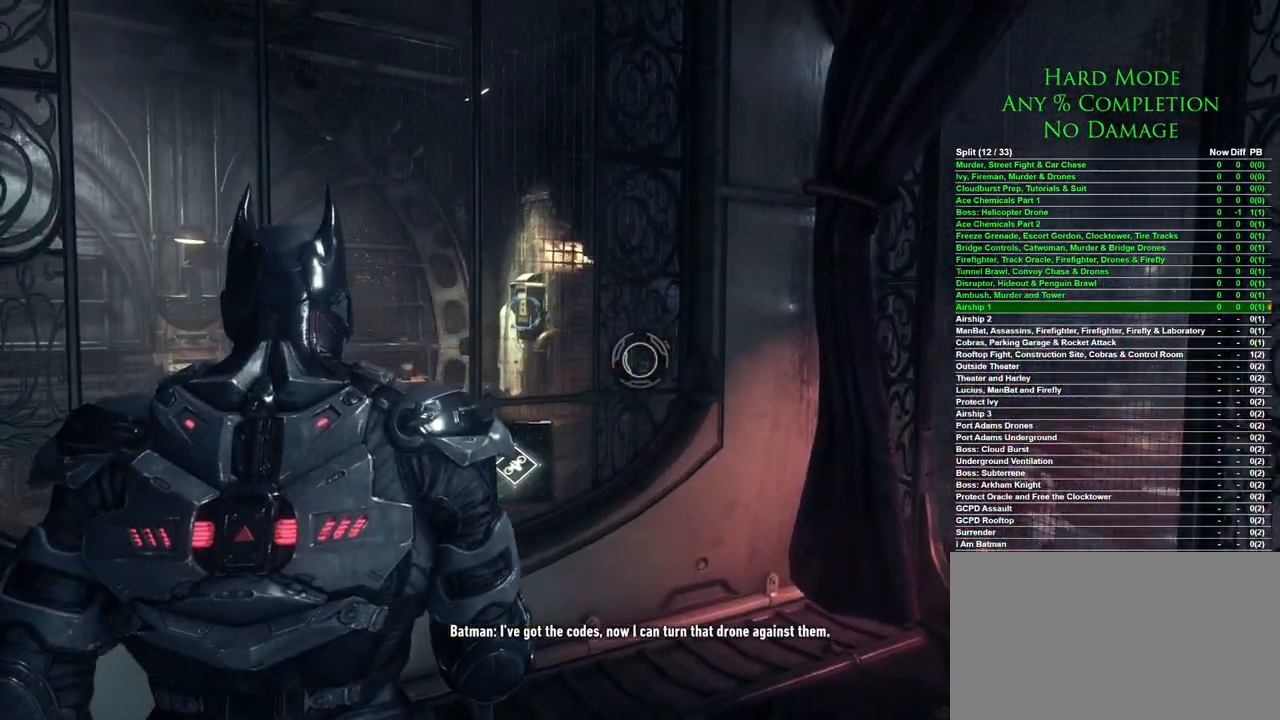
{"keys": [], "mouse": ["left", "right"], "events": [[83, "a", "up"], [267, "w", "up"], [500, "mouse_left", "down"]]}
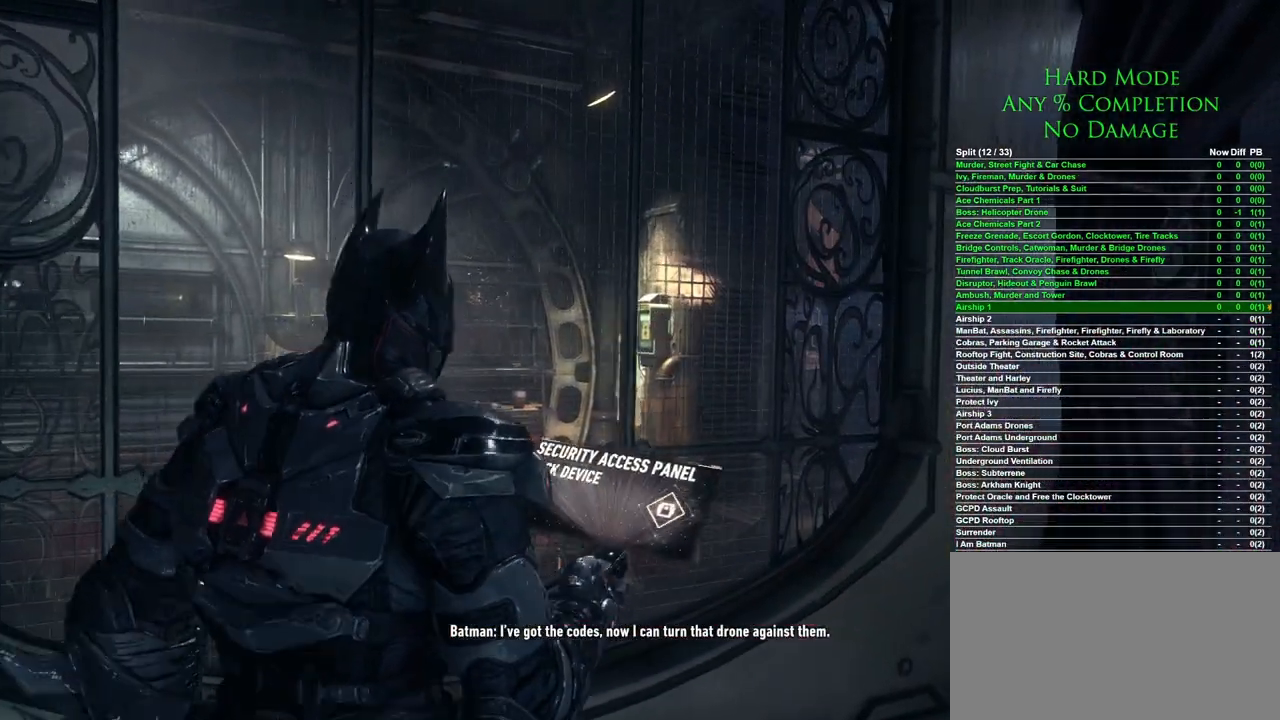
{"keys": [], "mouse": [], "events": [[50, "mouse_left", "up"], [417, "mouse_right", "up"]]}
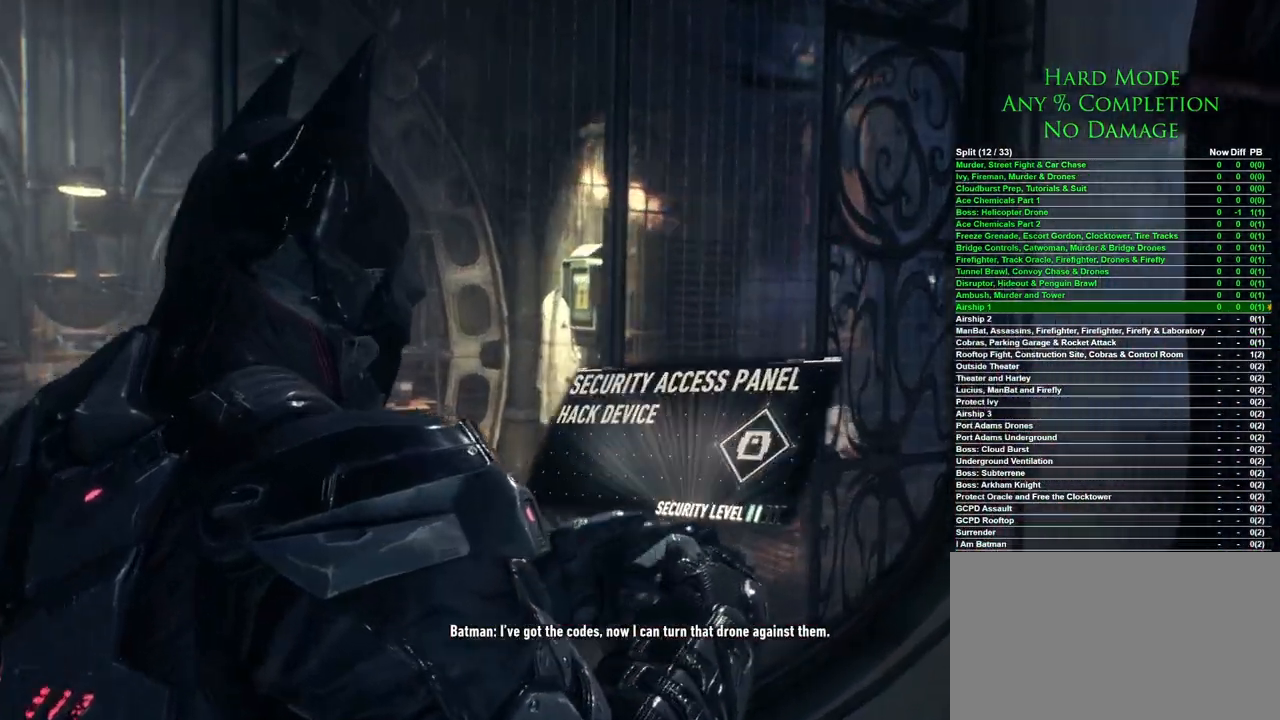
{"keys": [], "mouse": [], "events": []}
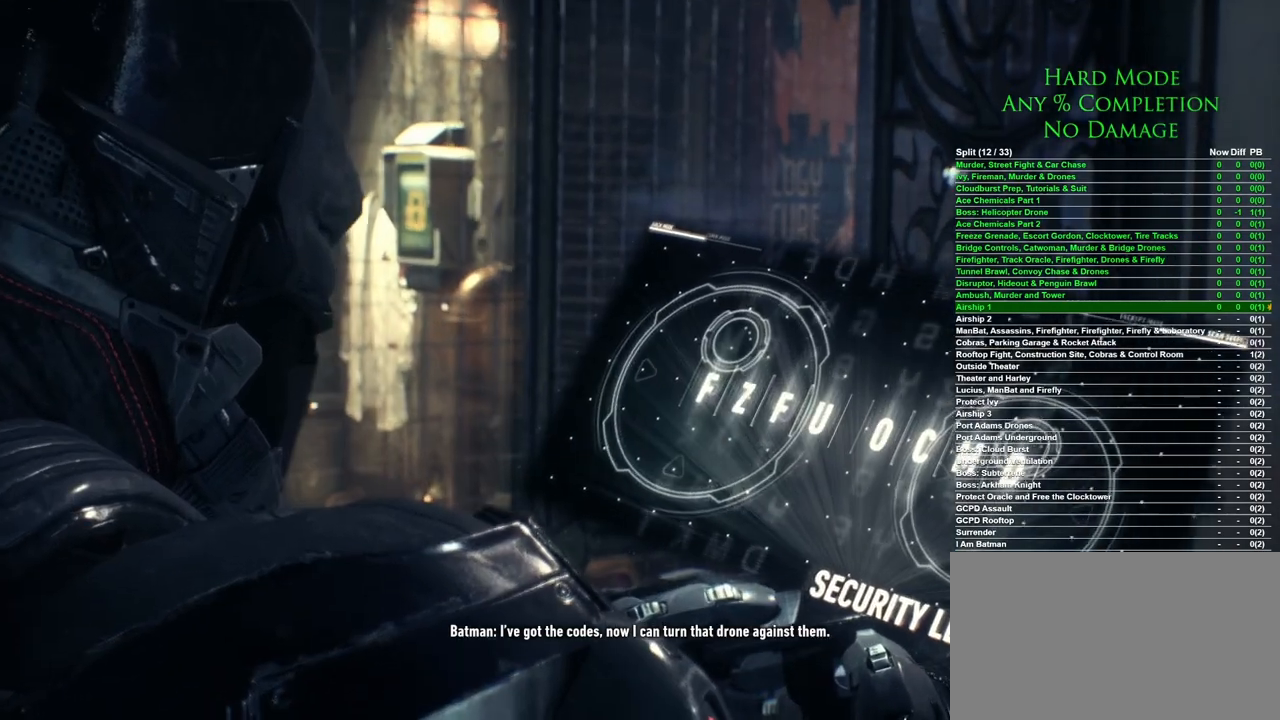
{"keys": [], "mouse": [], "events": [[133, "d", "down"], [400, "d", "up"]]}
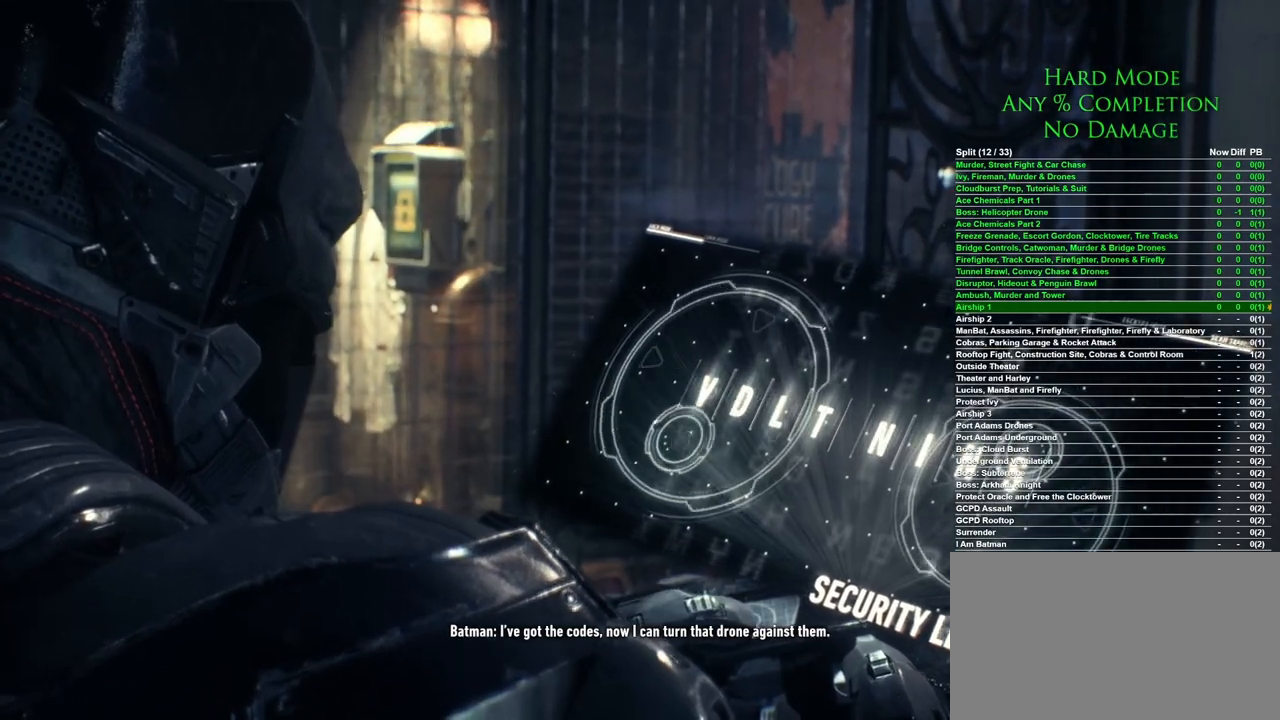
{"keys": [], "mouse": [], "events": [[183, "d", "down"], [383, "d", "up"]]}
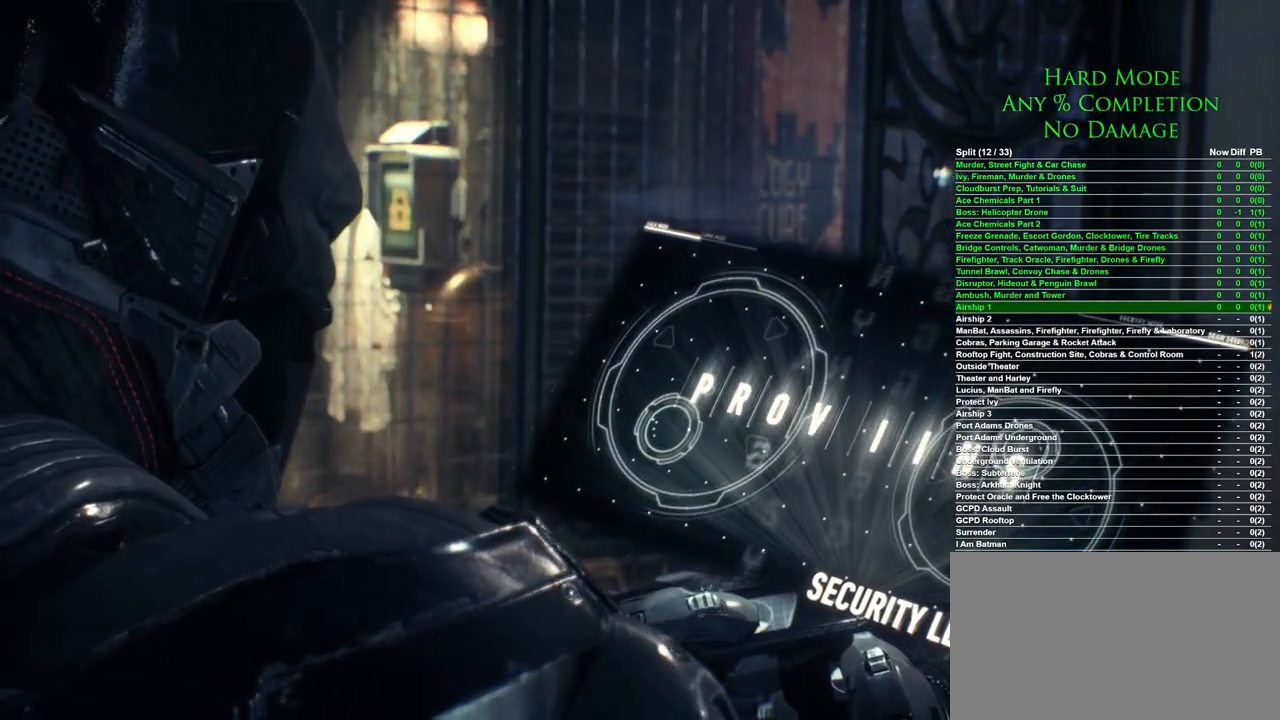
{"keys": ["a"], "mouse": [], "events": [[383, "a", "down"]]}
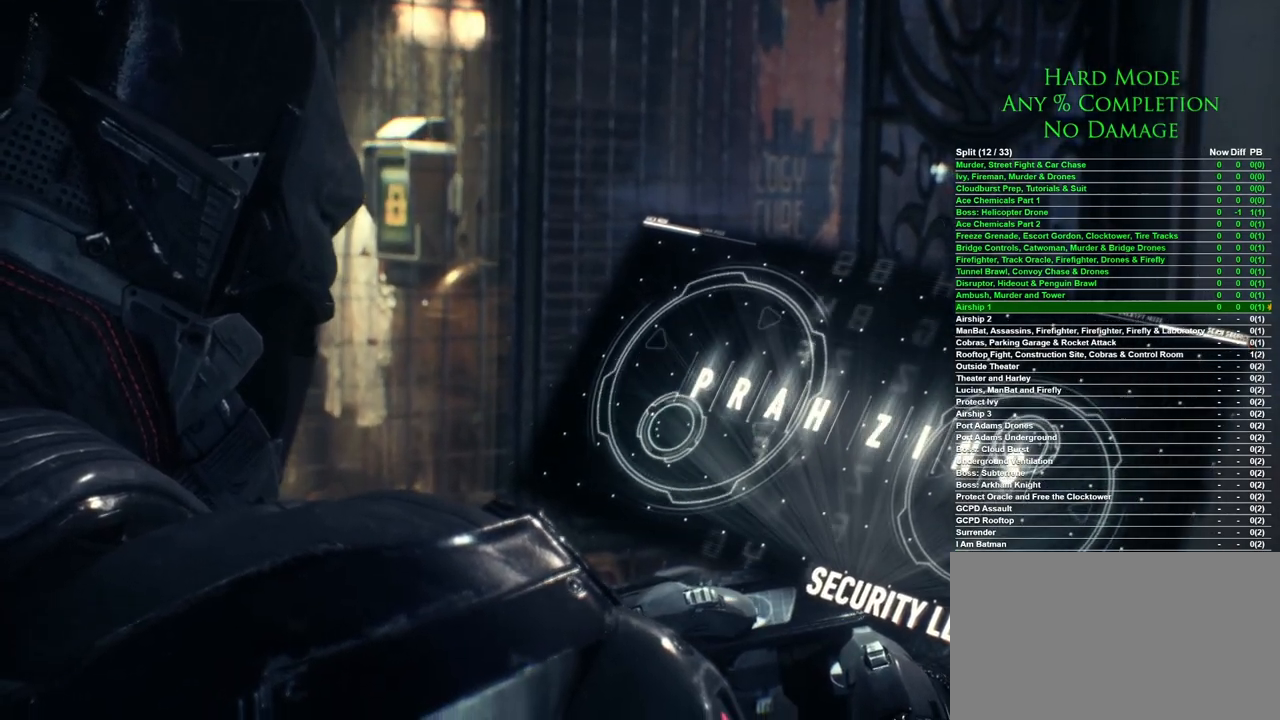
{"keys": [], "mouse": [], "events": [[83, "a", "up"]]}
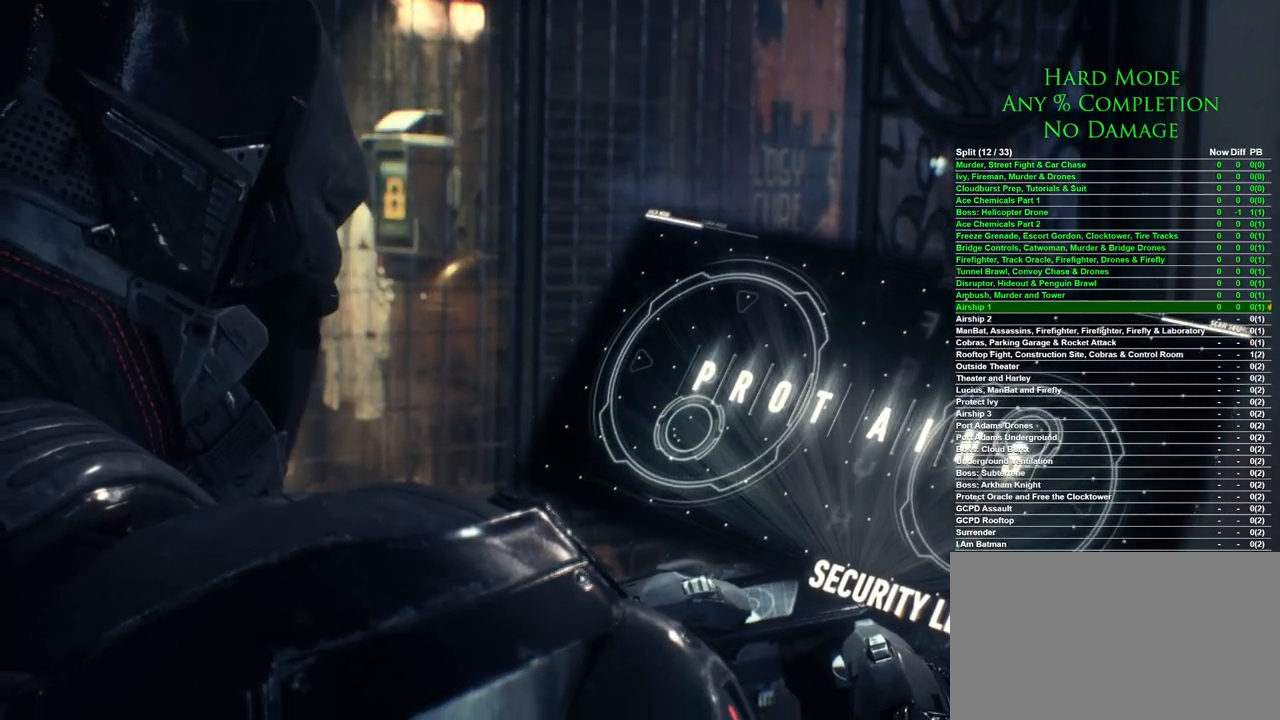
{"keys": [], "mouse": [], "events": [[283, "mouse_left", "down"], [467, "mouse_left", "up"]]}
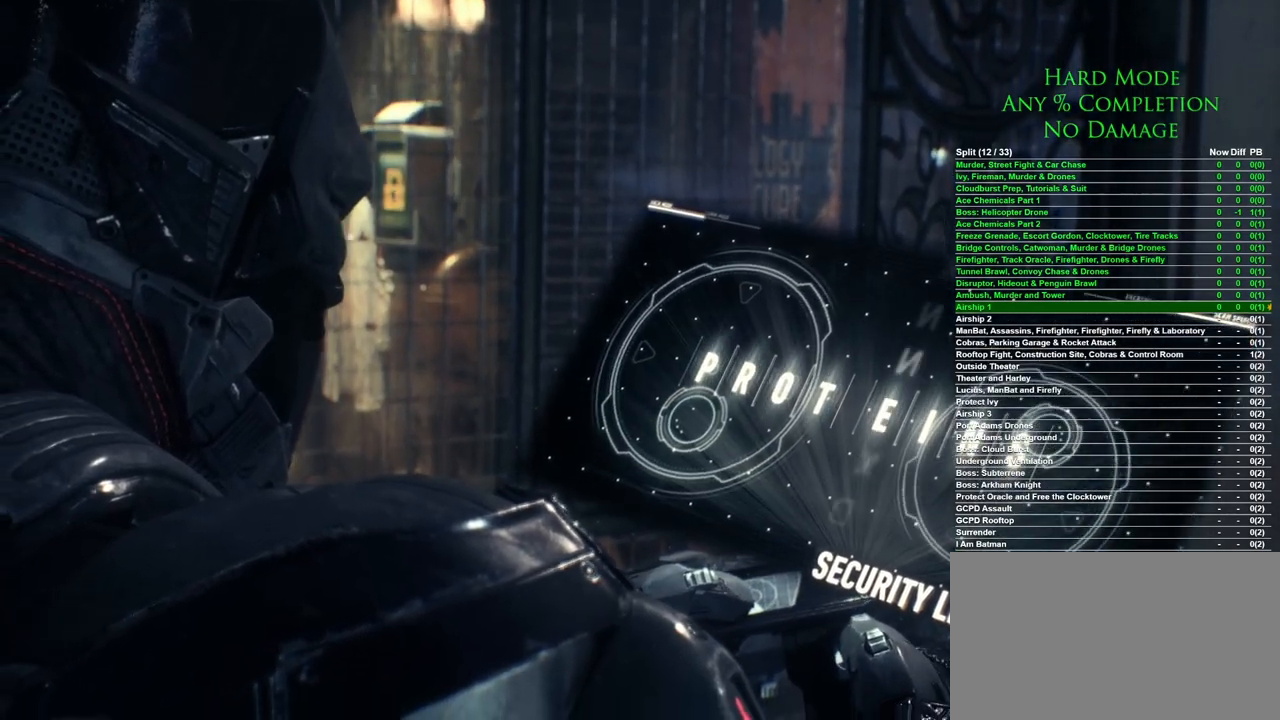
{"keys": [], "mouse": [], "events": []}
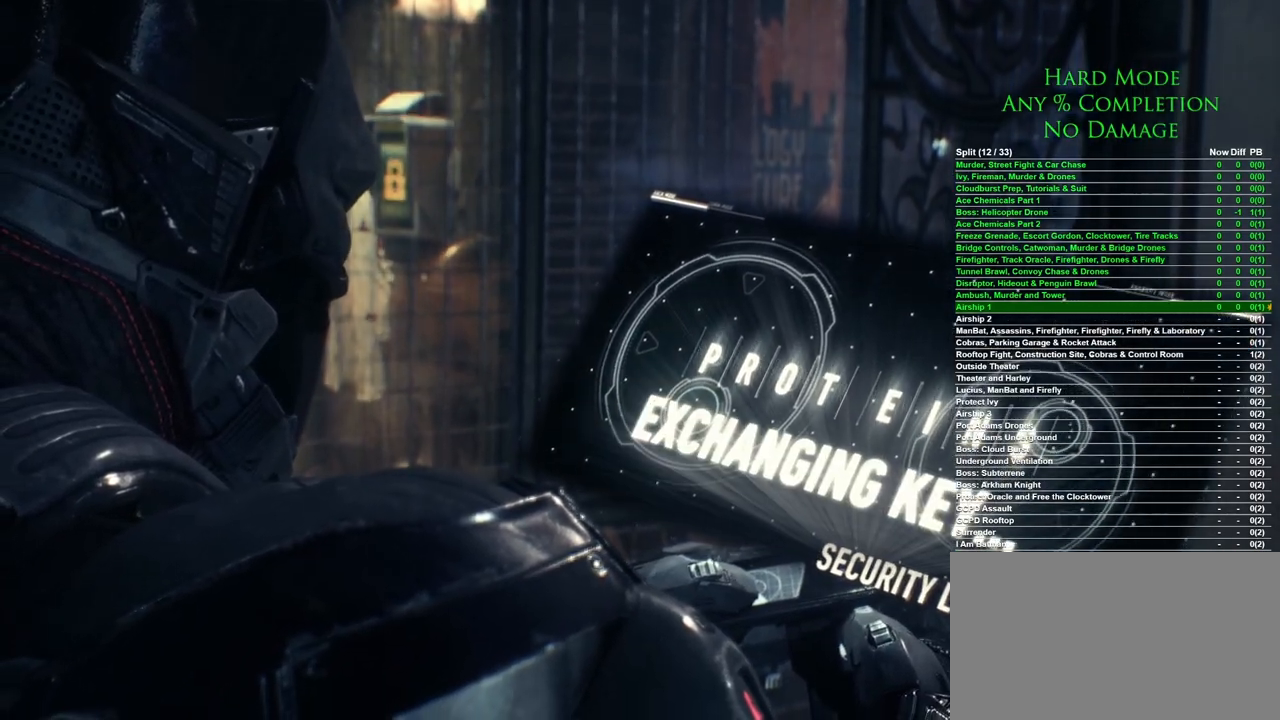
{"keys": [], "mouse": [], "events": []}
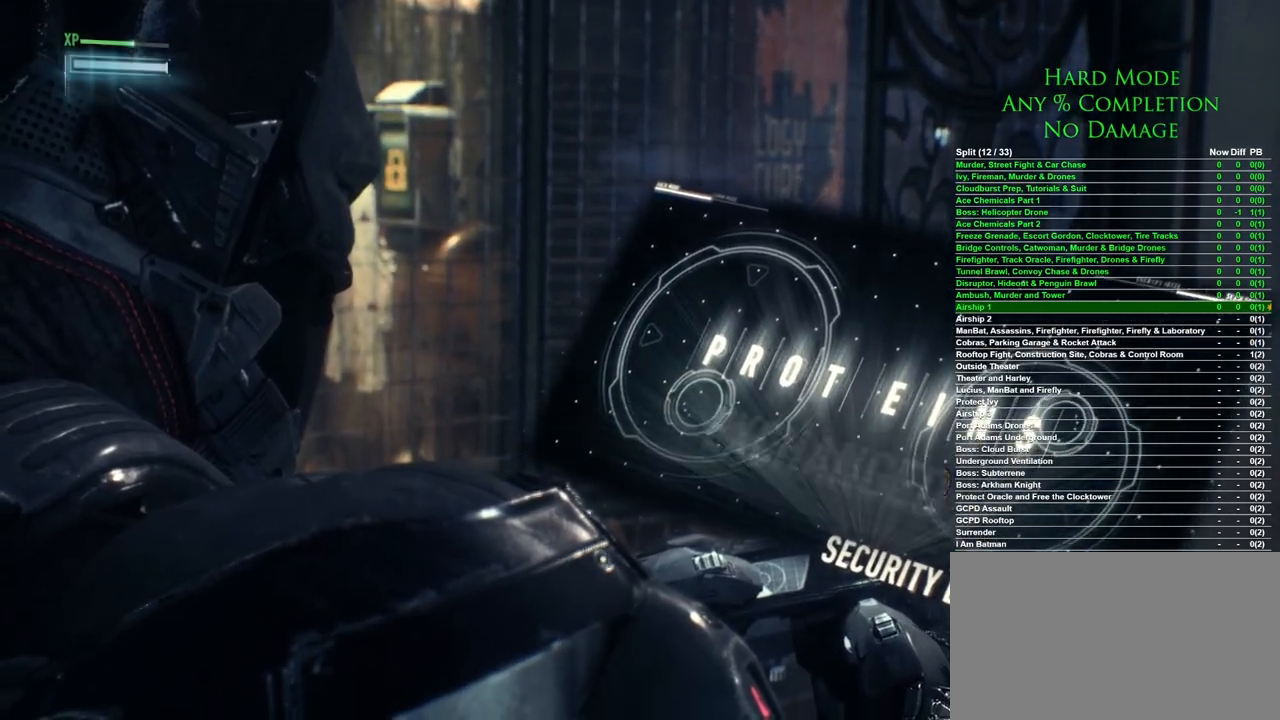
{"keys": [], "mouse": [], "events": []}
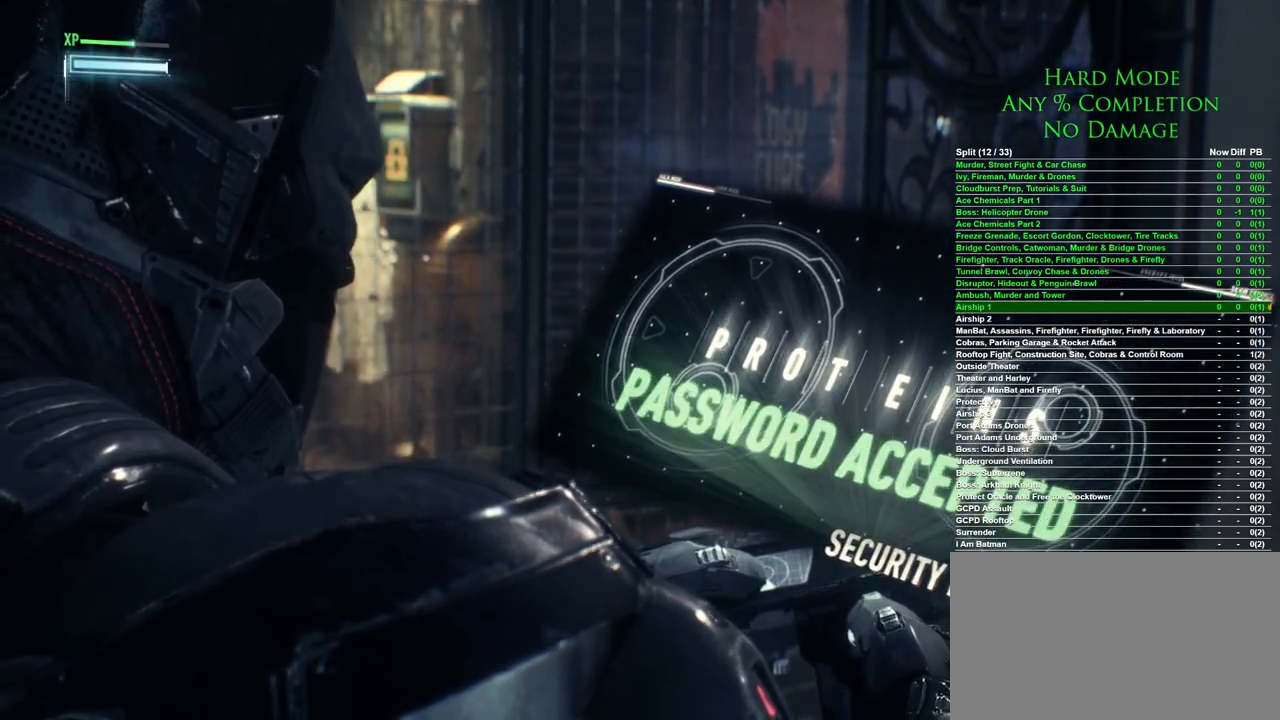
{"keys": [], "mouse": [], "events": []}
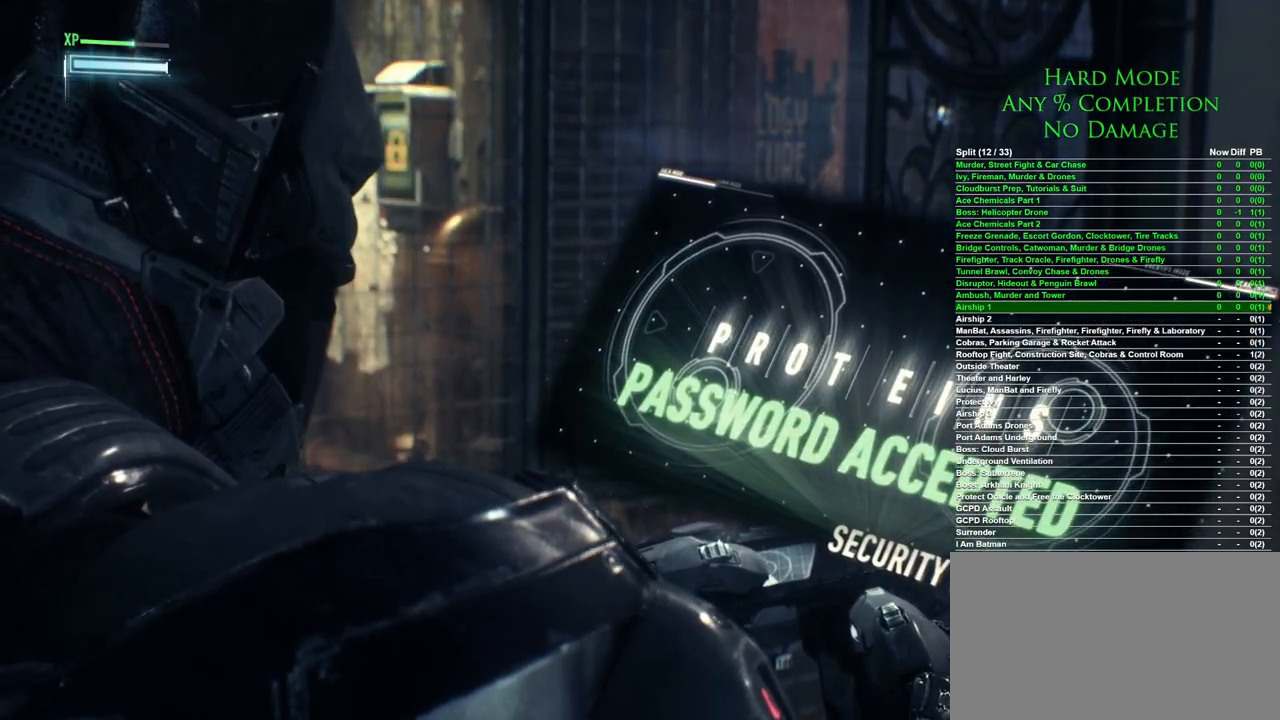
{"keys": [], "mouse": [], "events": []}